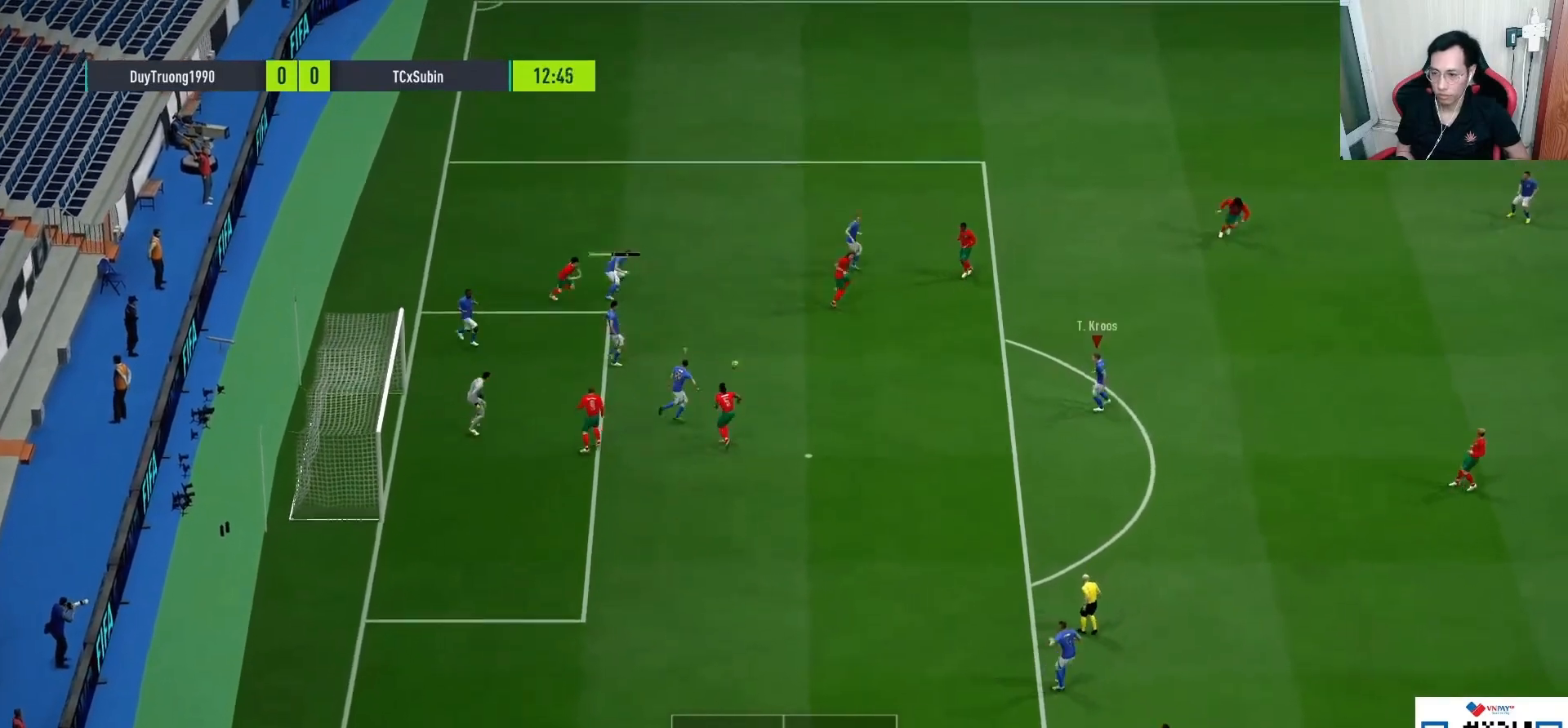
Gameplay with a controller (PlayStation layout); each line is a JSON object with the inputs held at the frame after it. "events" lists button and stick changes between this image and that frame as [ms after this image, input, new state], when the widget could be followed in between.
{"buttons": [], "left_stick": "up-right", "right_stick": "center", "events": []}
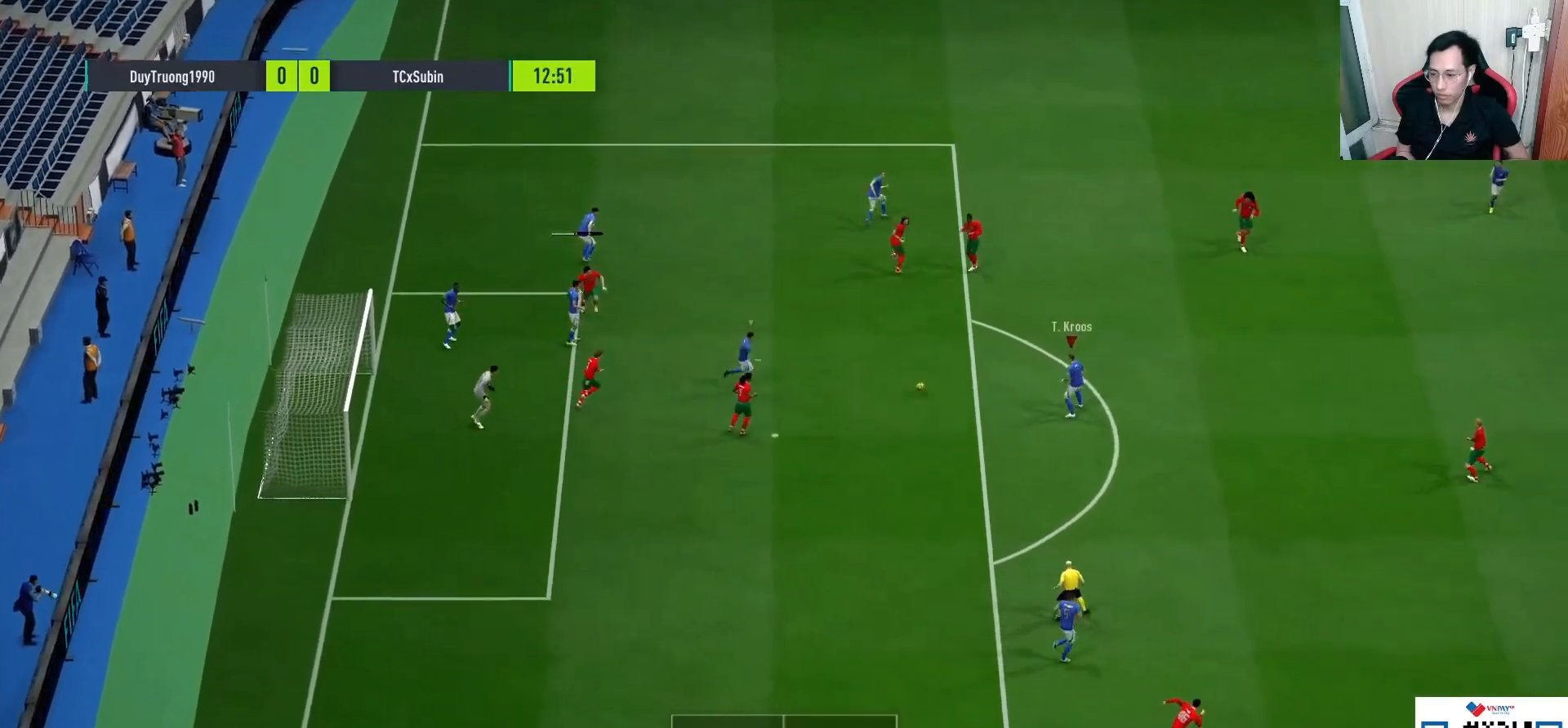
{"buttons": [], "left_stick": "up-right", "right_stick": "center", "events": []}
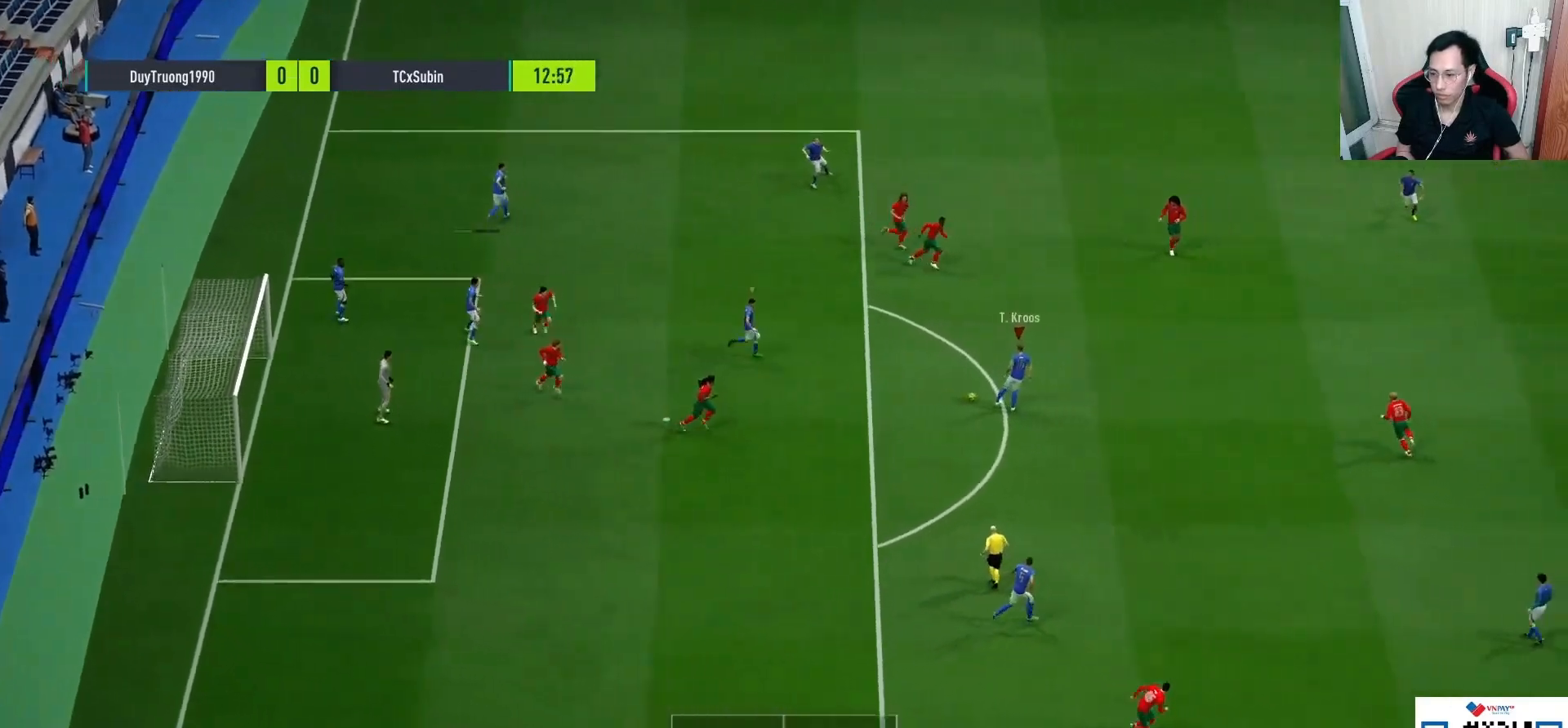
{"buttons": ["CROSS", "R2"], "left_stick": "up-right", "right_stick": "center", "events": [[150, "CROSS", "down"], [167, "R2", "down"]]}
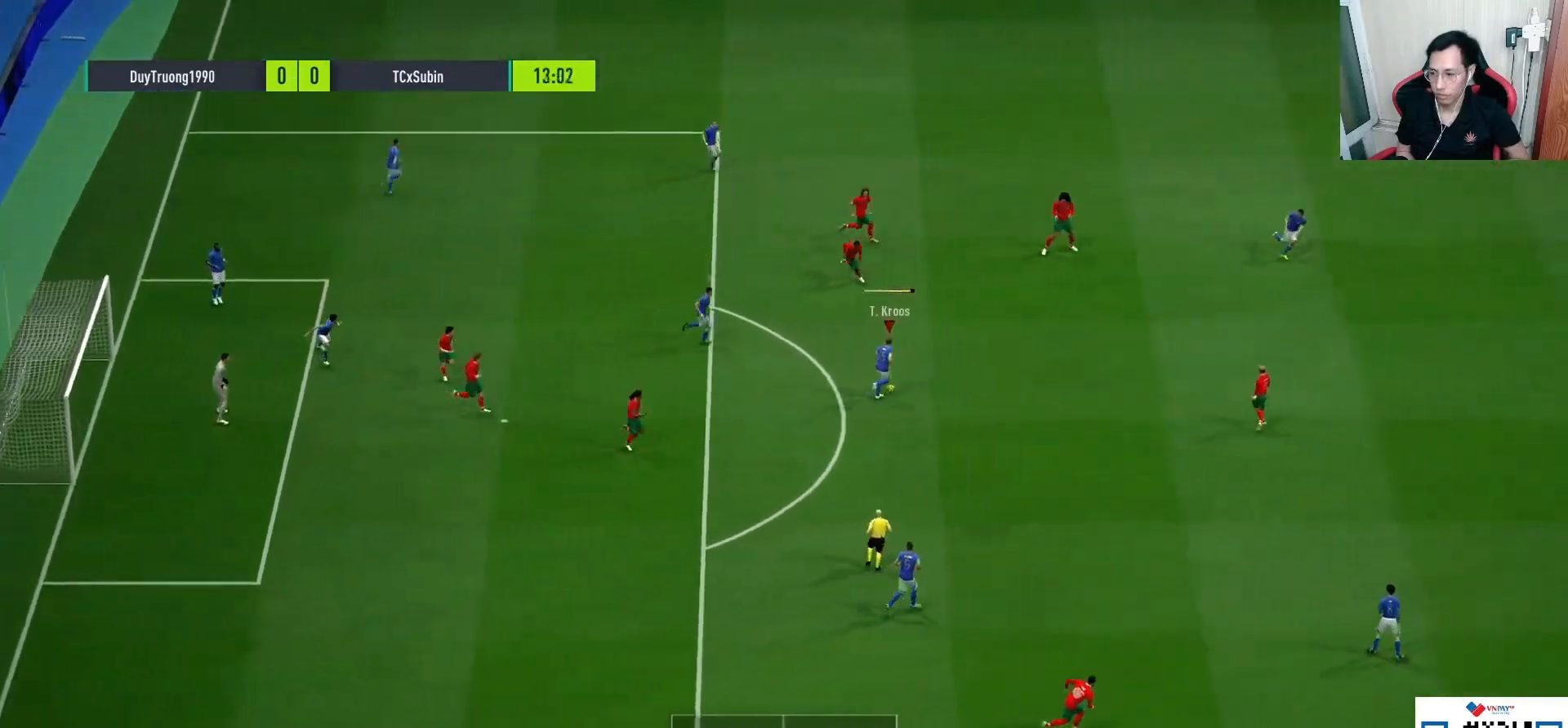
{"buttons": ["CROSS", "R2"], "left_stick": "up-right", "right_stick": "center", "events": []}
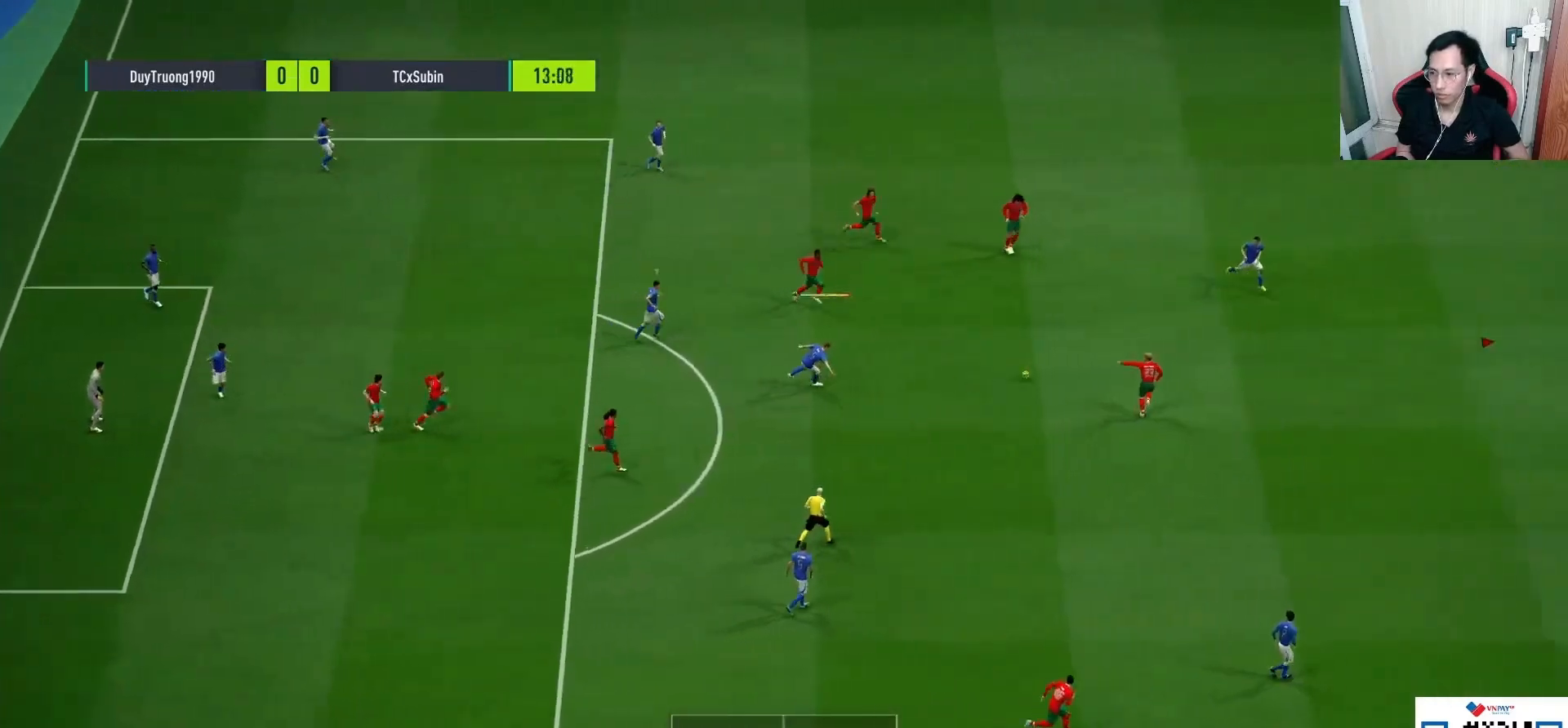
{"buttons": [], "left_stick": "left", "right_stick": "center", "events": [[100, "CROSS", "up"], [100, "R2", "up"], [117, "left_stick", "center"], [417, "left_stick", "left"]]}
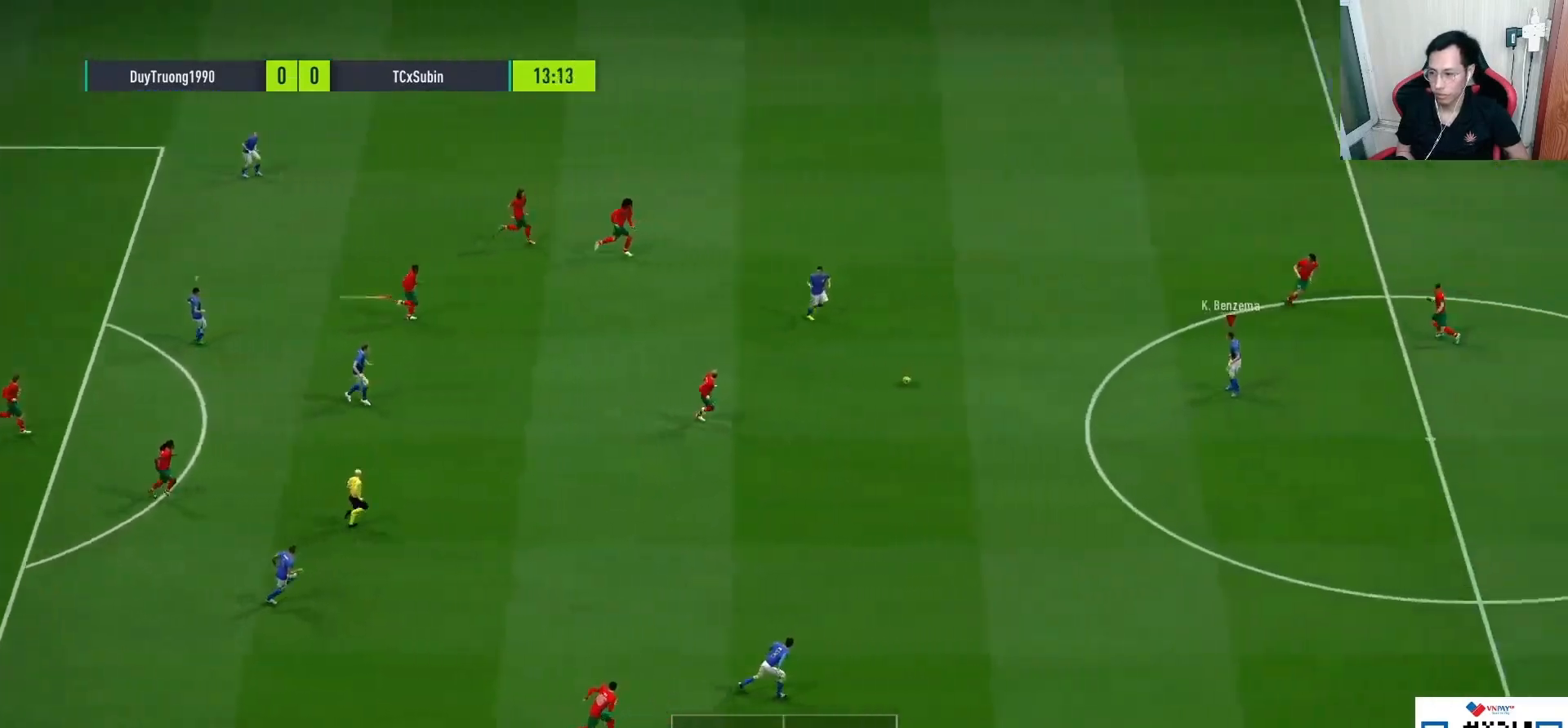
{"buttons": [], "left_stick": "center", "right_stick": "center", "events": [[83, "left_stick", "center"], [250, "left_stick", "up-left"], [267, "L2", "down"], [283, "L1", "down"], [383, "left_stick", "center"], [417, "L1", "up"], [417, "L2", "up"]]}
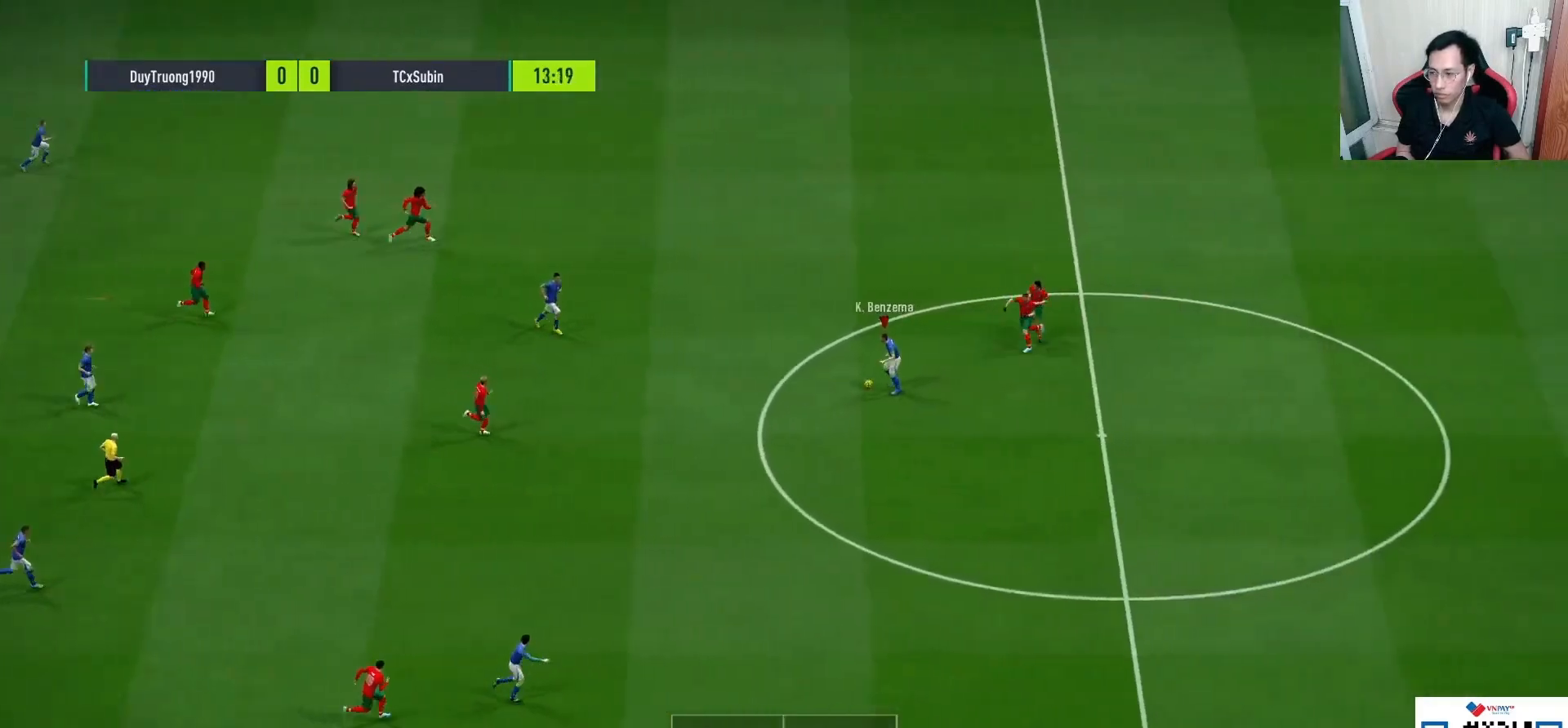
{"buttons": [], "left_stick": "center", "right_stick": "center", "events": [[167, "TRIANGLE", "down"], [183, "left_stick", "up-left"], [200, "TRIANGLE", "up"], [383, "left_stick", "center"]]}
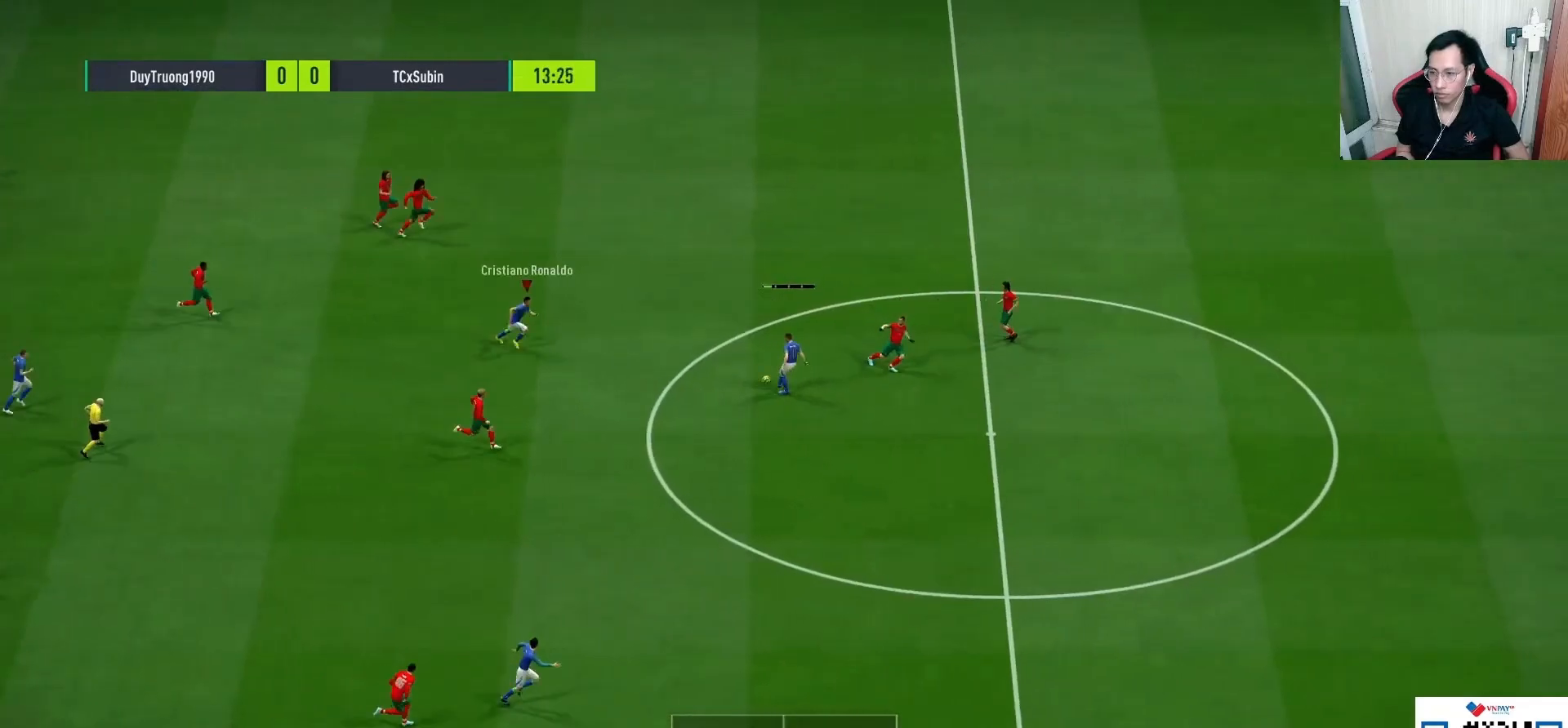
{"buttons": [], "left_stick": "down-right", "right_stick": "center", "events": [[67, "left_stick", "down-right"]]}
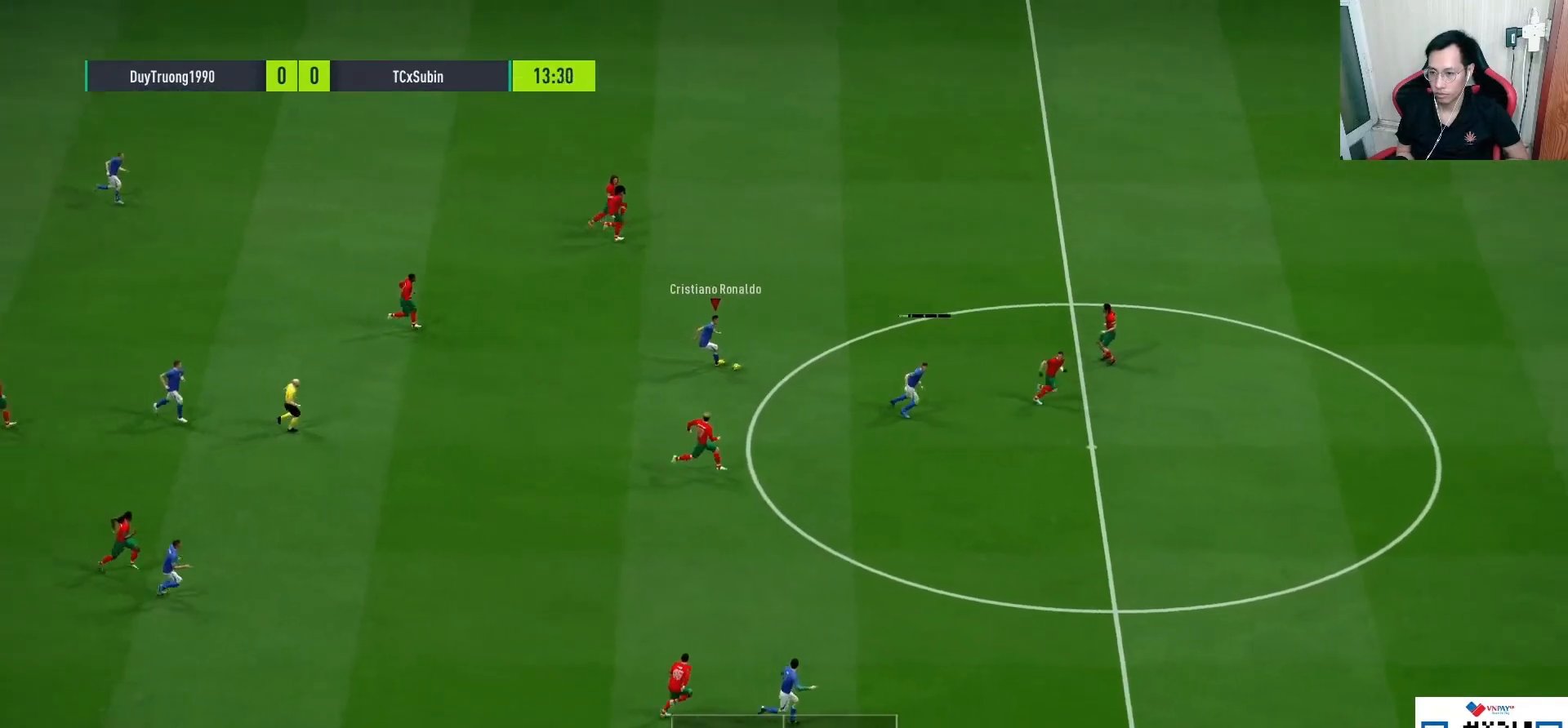
{"buttons": [], "left_stick": "down-right", "right_stick": "center", "events": [[17, "R2", "down"], [17, "TRIANGLE", "down"], [333, "R2", "up"], [333, "TRIANGLE", "up"]]}
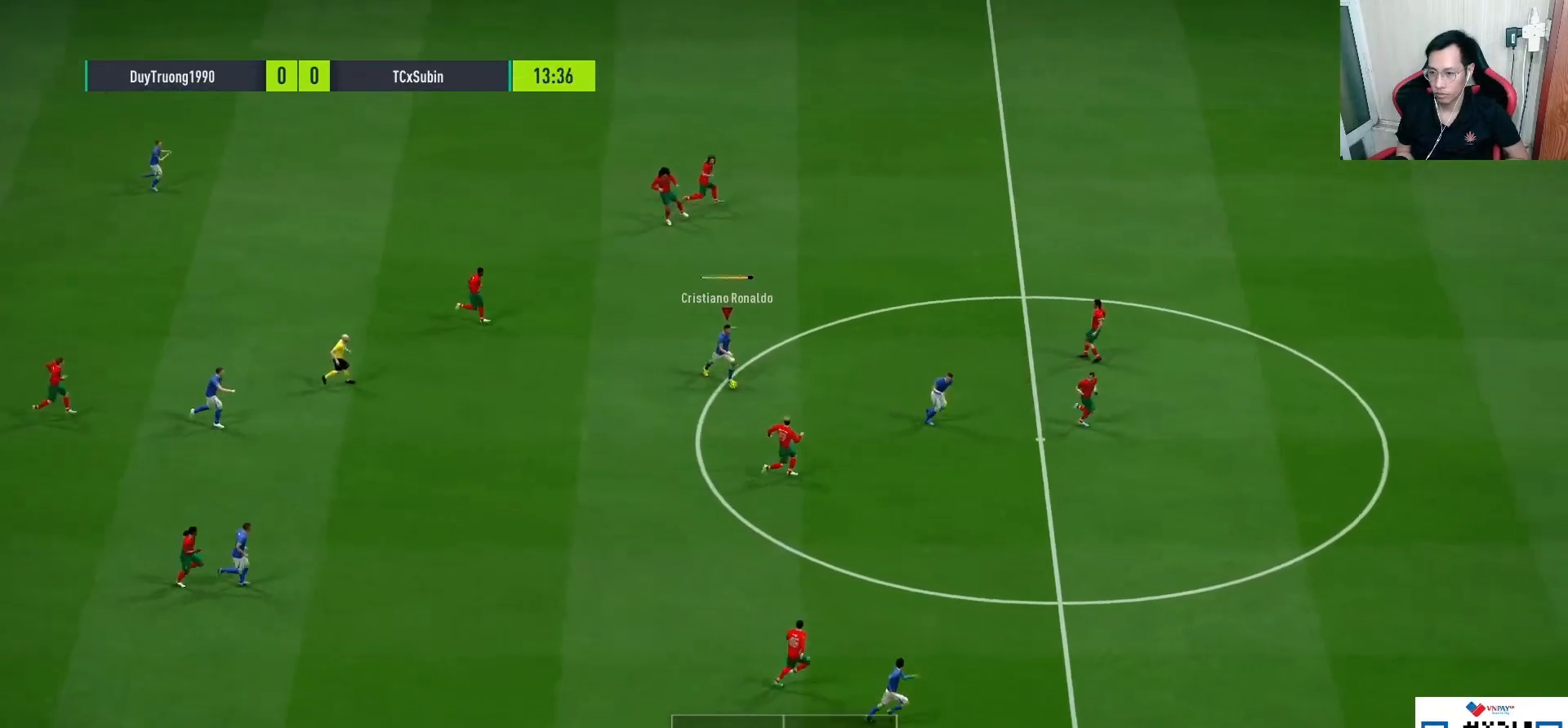
{"buttons": ["R1"], "left_stick": "right", "right_stick": "center", "events": [[50, "left_stick", "center"], [183, "R1", "down"], [250, "left_stick", "right"]]}
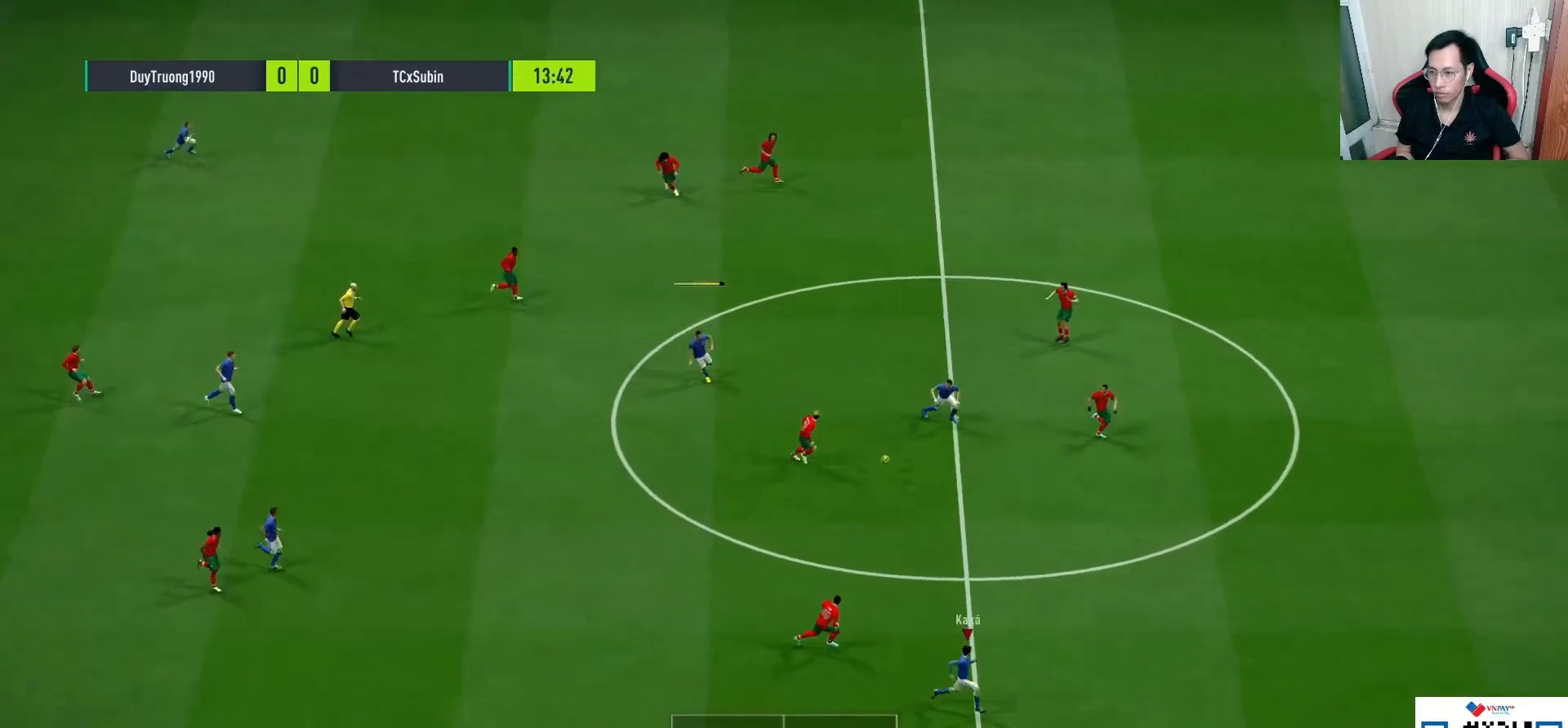
{"buttons": ["R1"], "left_stick": "right", "right_stick": "center", "events": []}
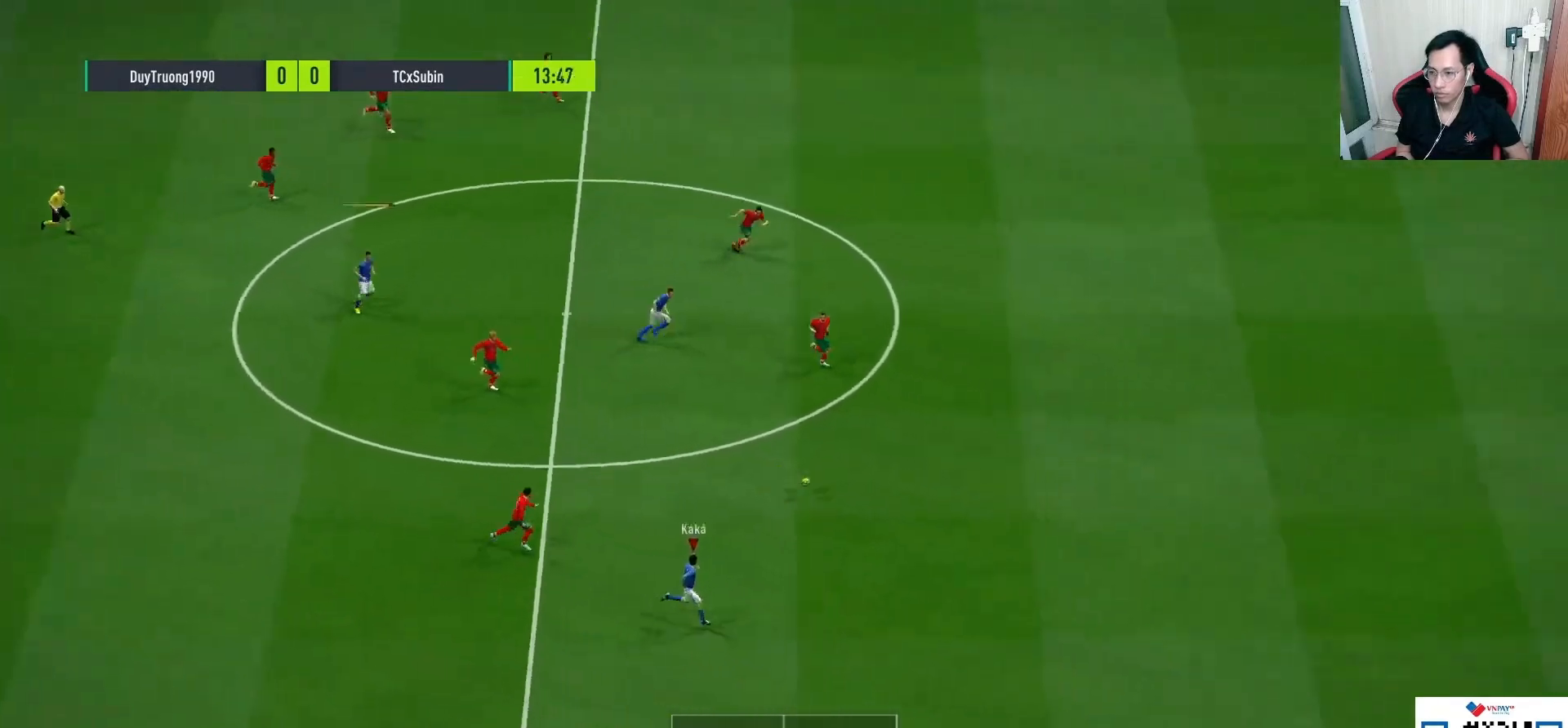
{"buttons": ["R1"], "left_stick": "right", "right_stick": "center", "events": [[200, "L1", "down"], [317, "L1", "up"]]}
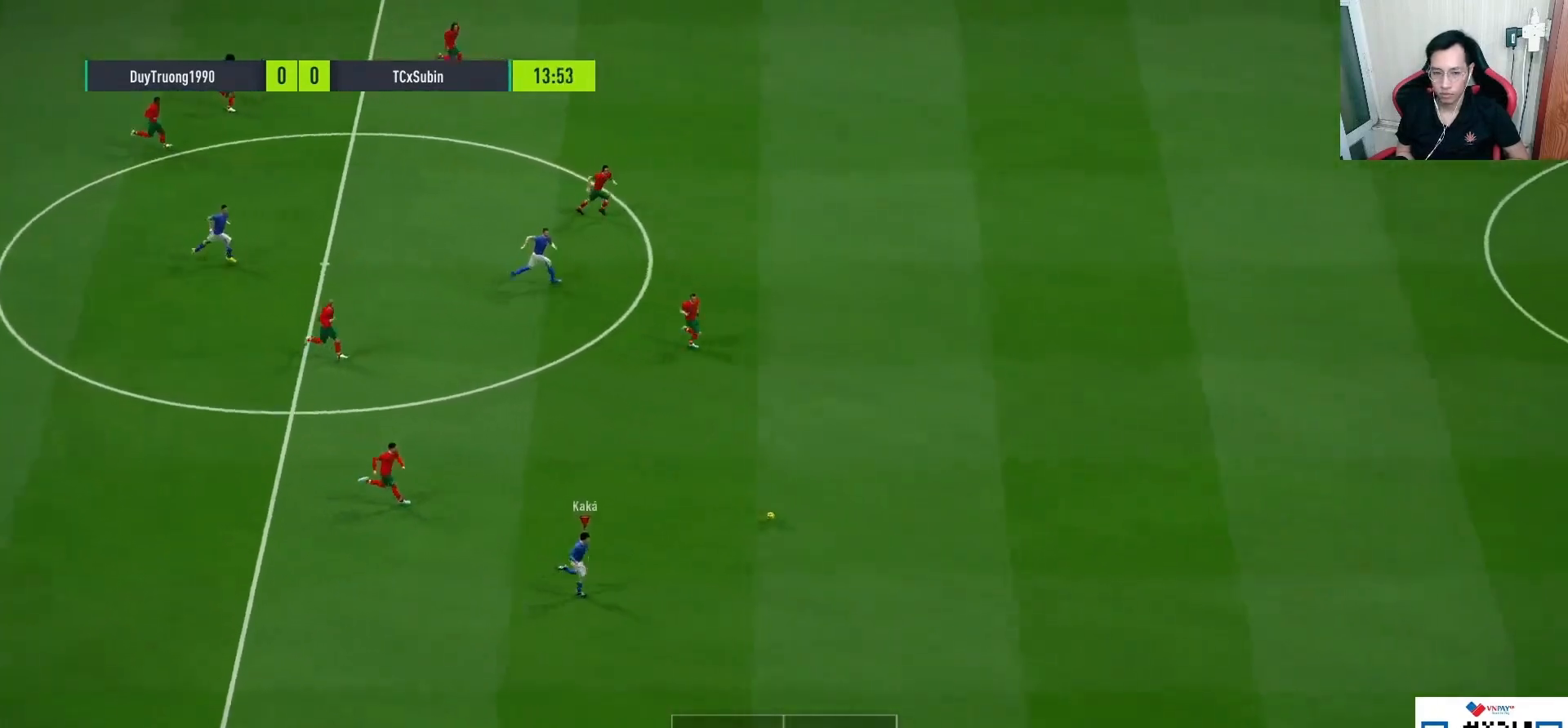
{"buttons": ["R1"], "left_stick": "right", "right_stick": "center", "events": []}
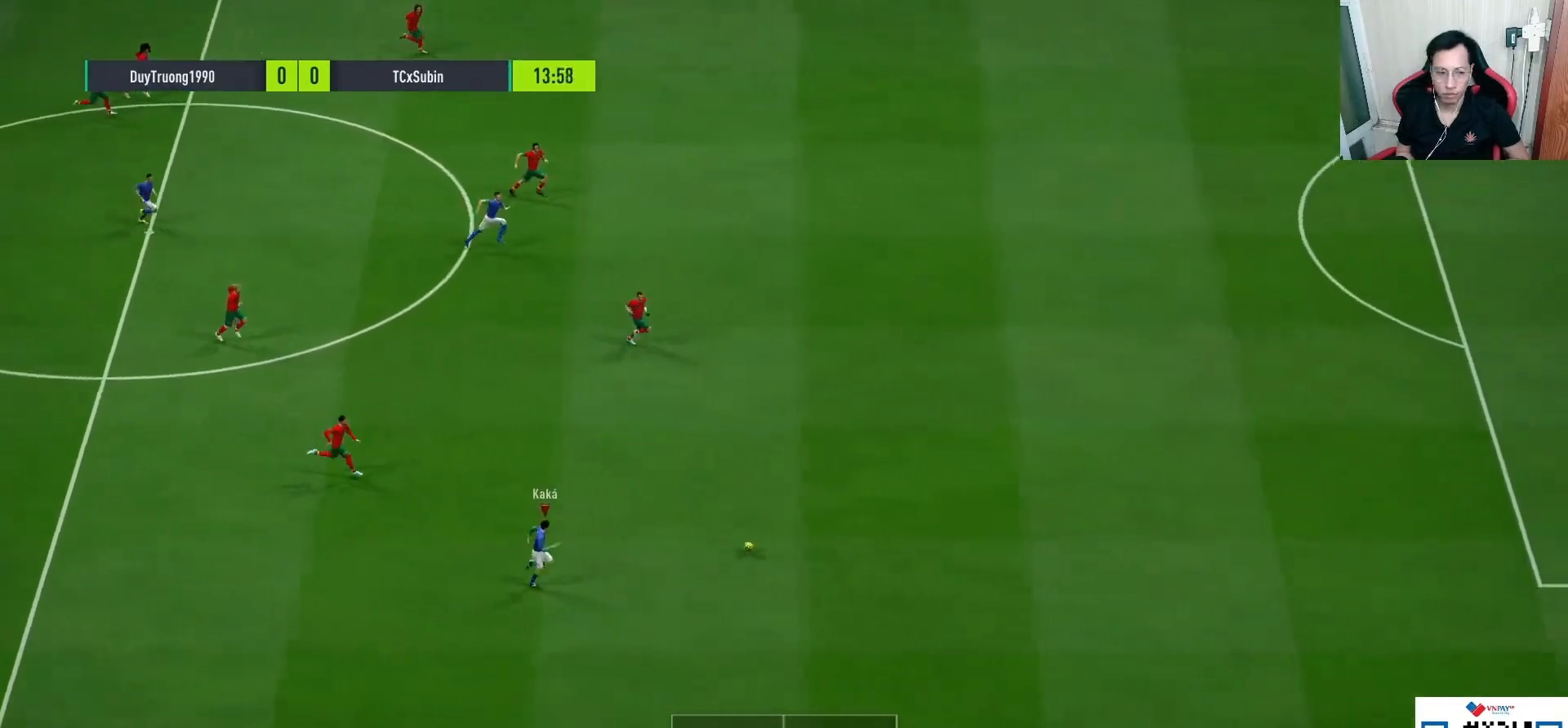
{"buttons": ["R1"], "left_stick": "right", "right_stick": "center", "events": []}
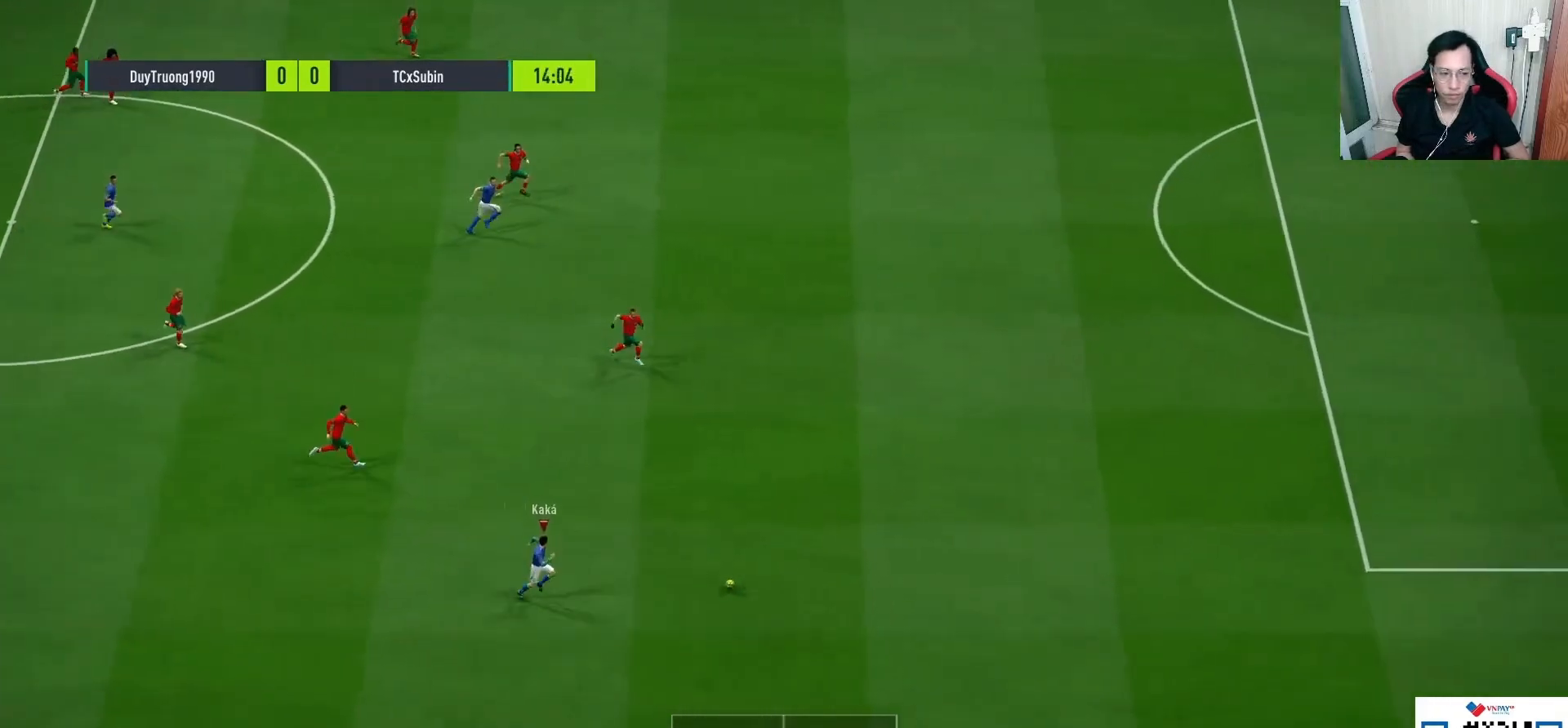
{"buttons": ["R1"], "left_stick": "right", "right_stick": "center", "events": []}
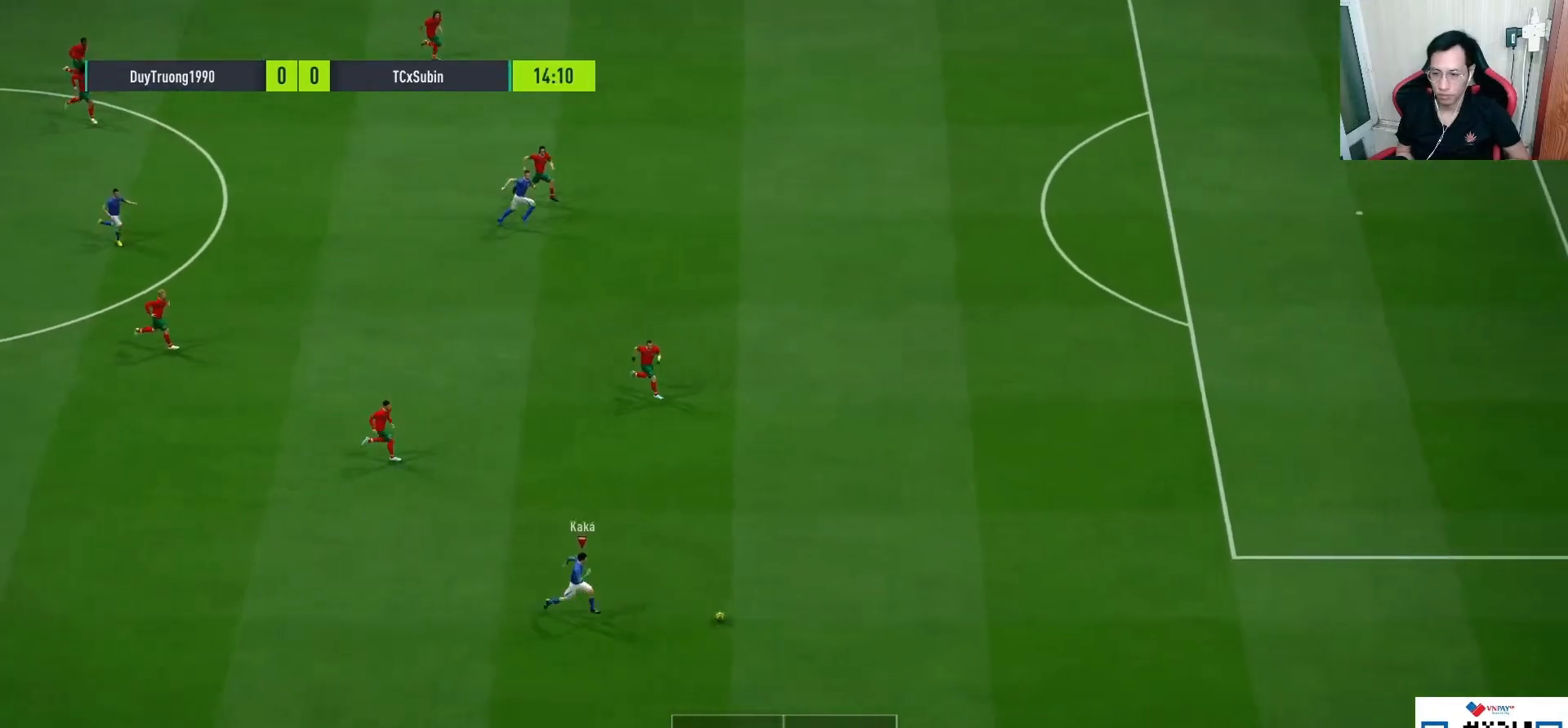
{"buttons": ["R1"], "left_stick": "right", "right_stick": "center", "events": []}
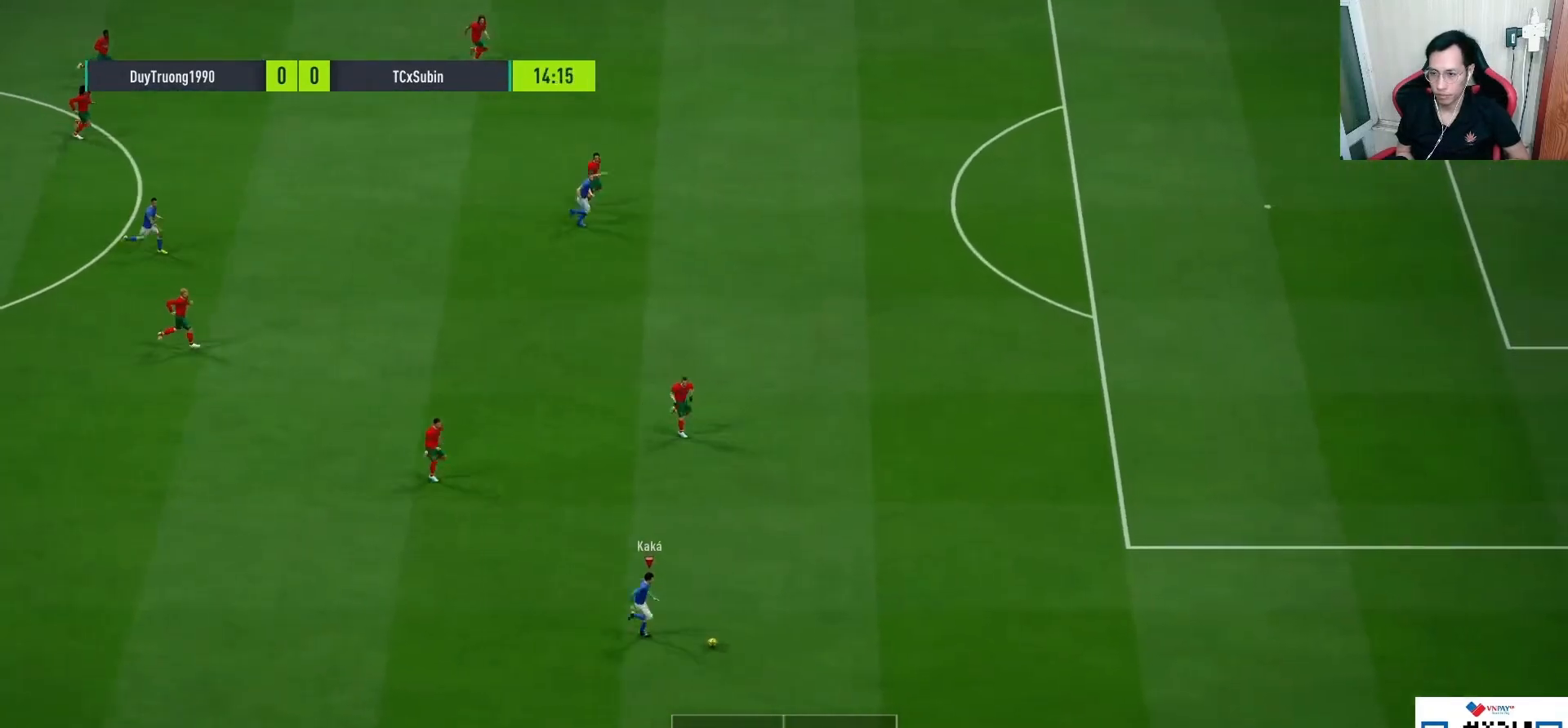
{"buttons": ["R1"], "left_stick": "right", "right_stick": "center", "events": []}
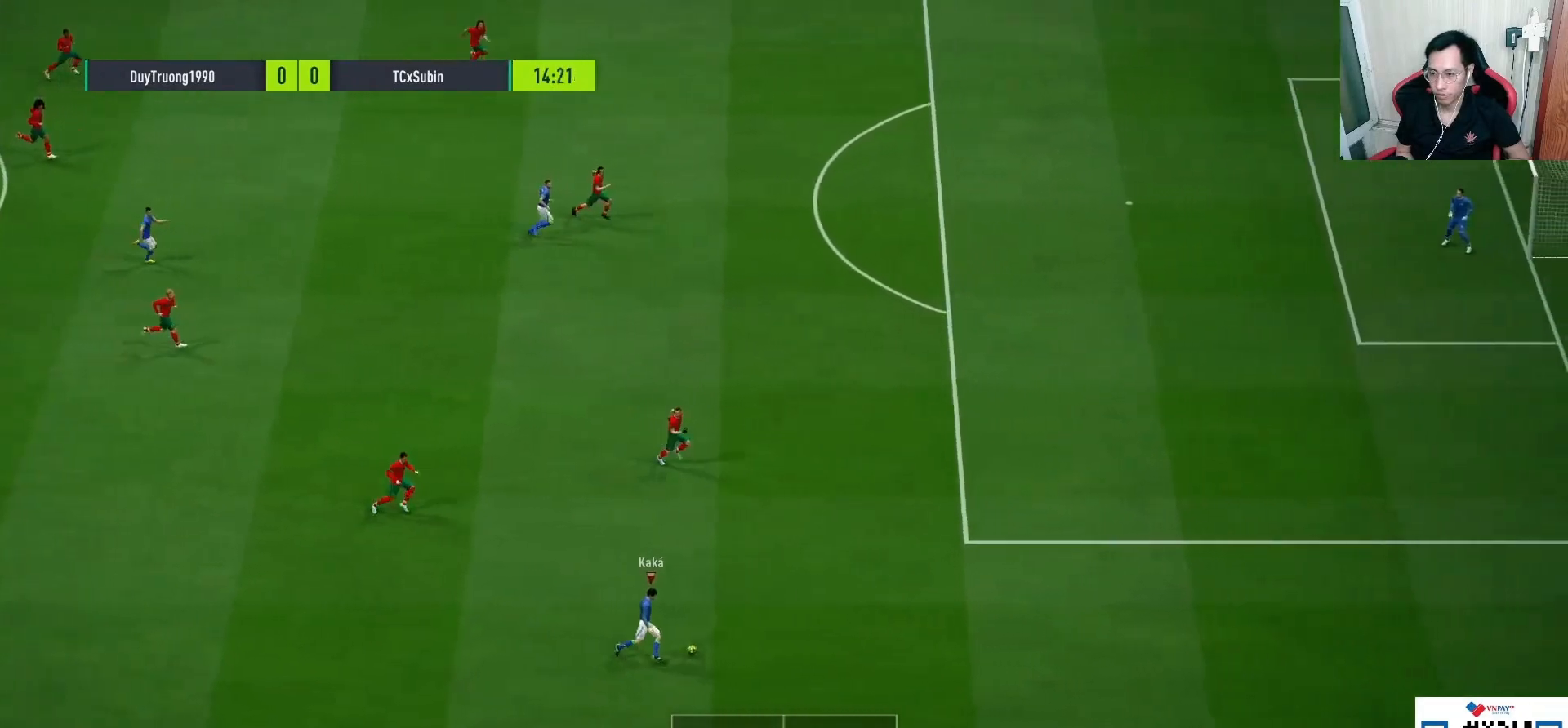
{"buttons": [], "left_stick": "right", "right_stick": "center", "events": [[467, "R1", "up"]]}
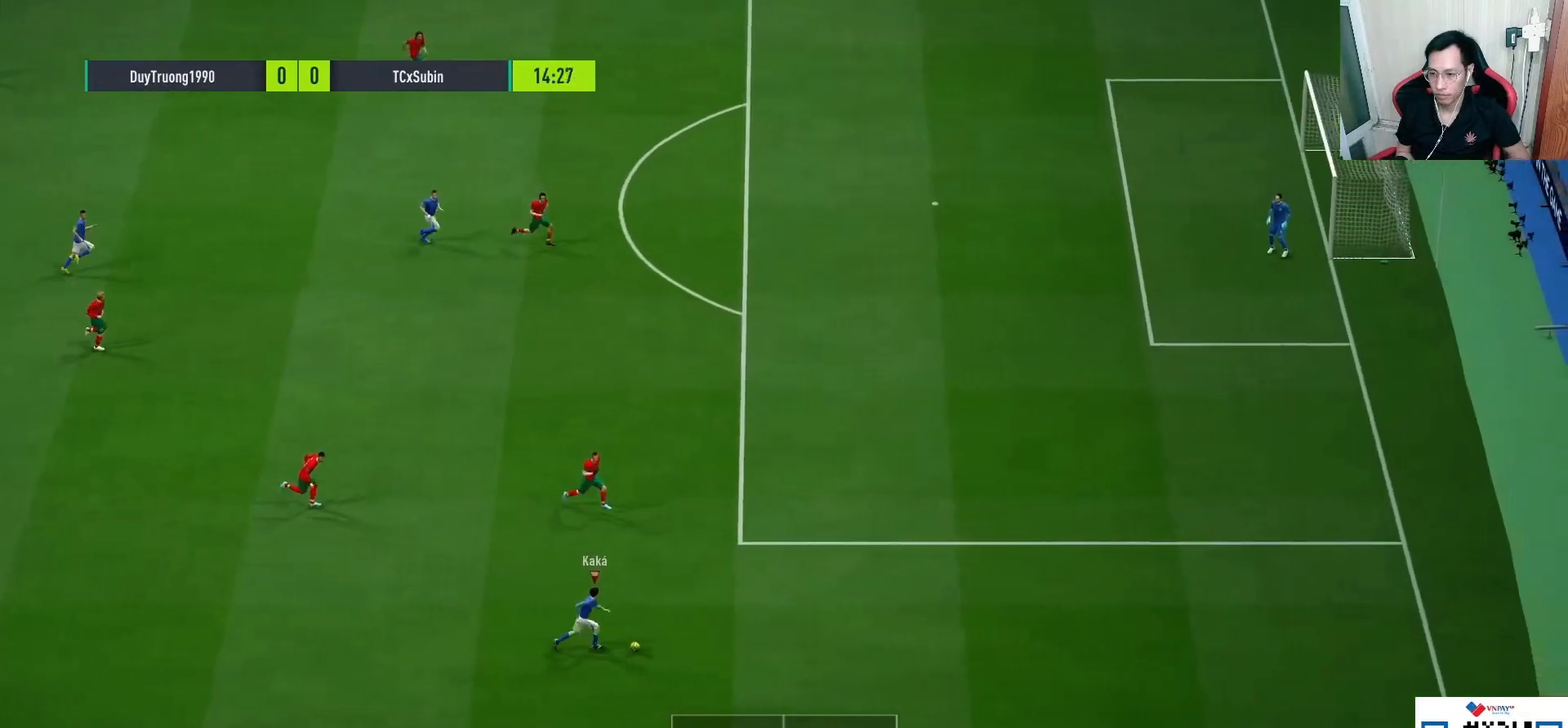
{"buttons": [], "left_stick": "up-left", "right_stick": "center", "events": [[50, "left_stick", "center"], [300, "left_stick", "up-left"]]}
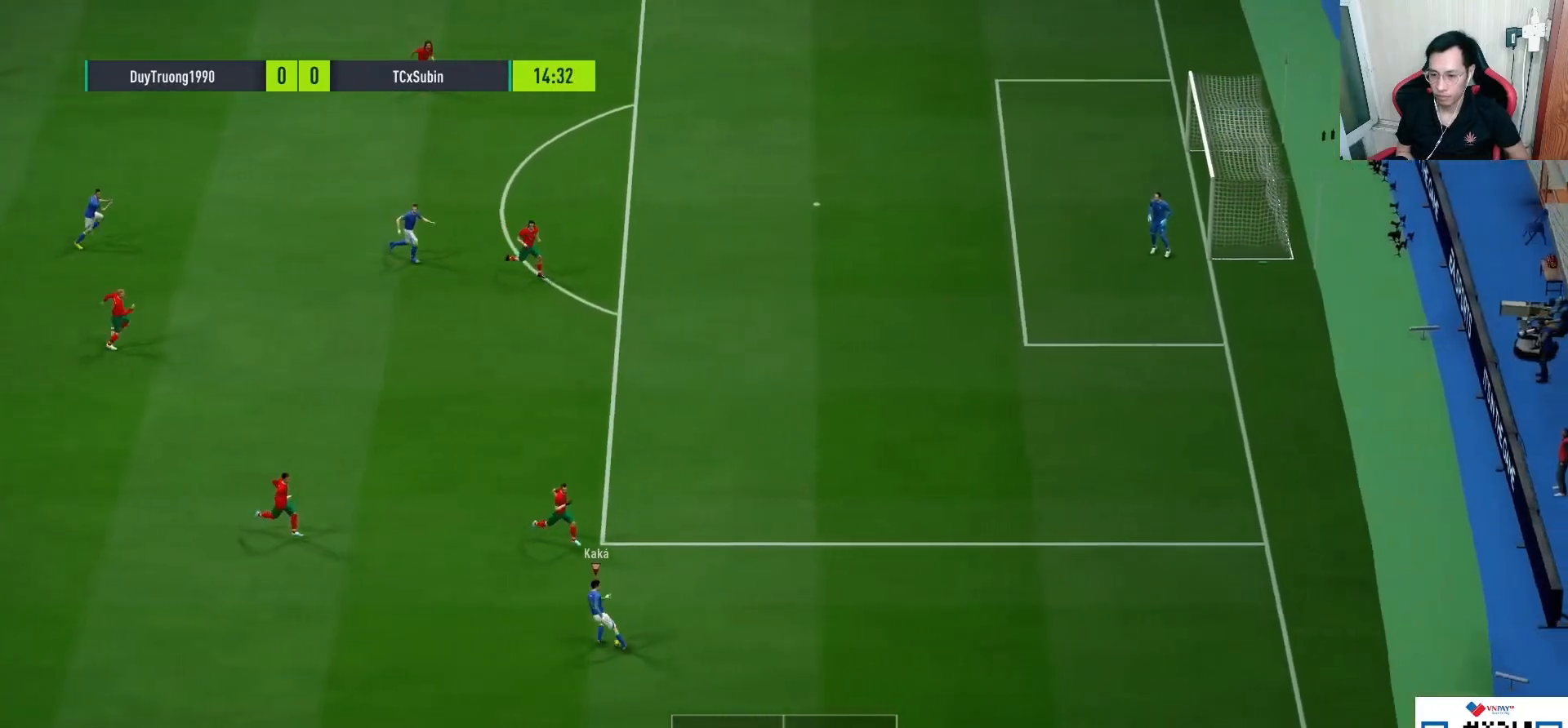
{"buttons": [], "left_stick": "up-right", "right_stick": "center", "events": [[117, "left_stick", "up-right"]]}
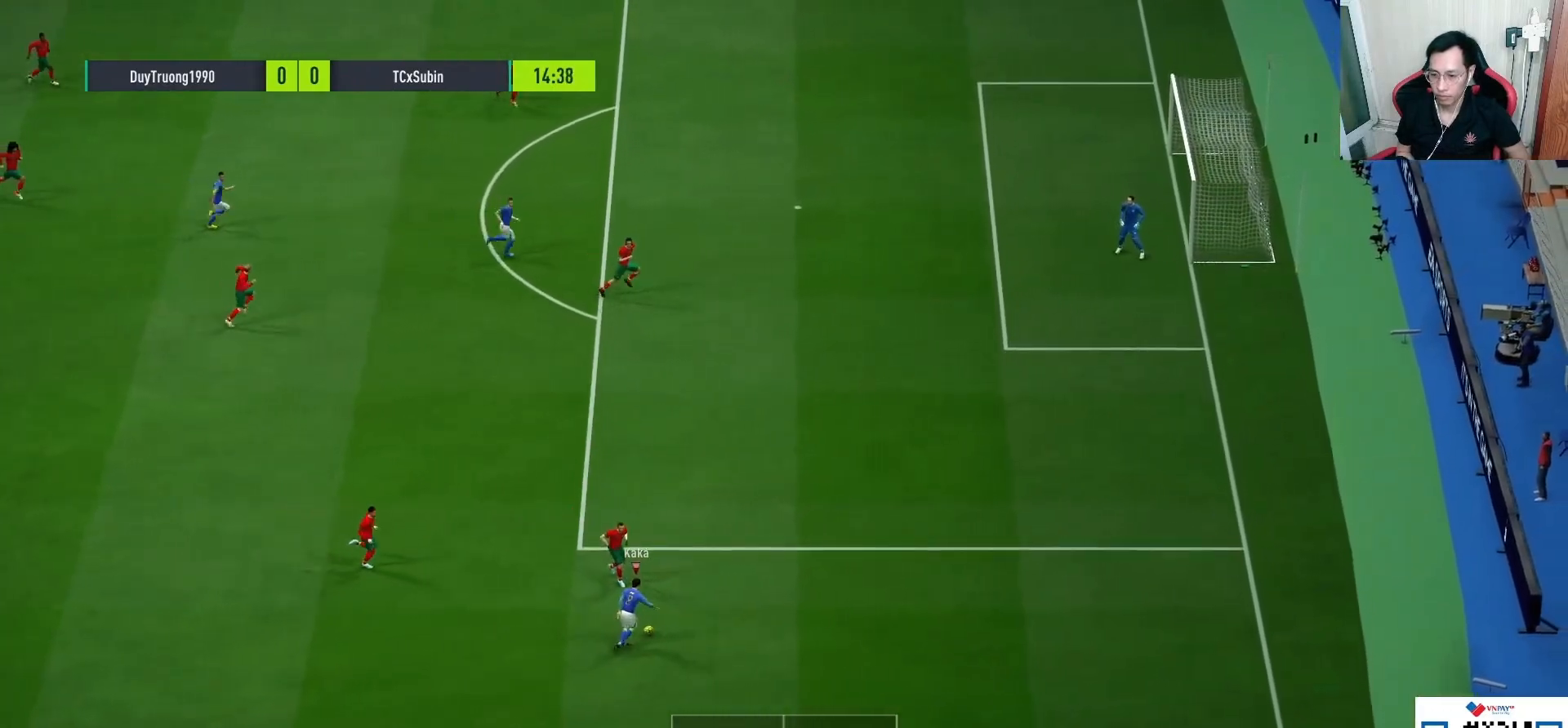
{"buttons": ["R1"], "left_stick": "up-right", "right_stick": "center", "events": [[133, "left_stick", "right"], [317, "left_stick", "up-right"], [333, "R1", "down"]]}
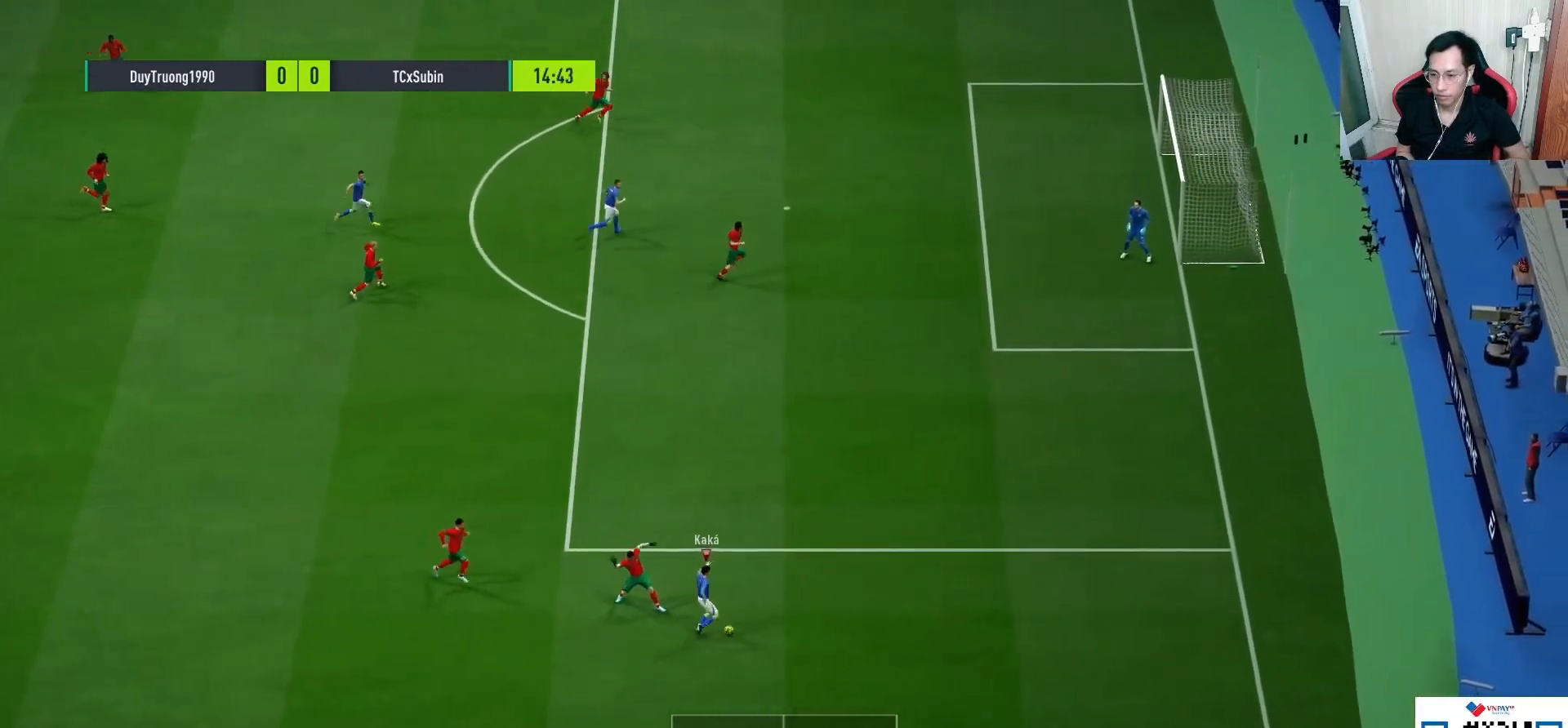
{"buttons": [], "left_stick": "up", "right_stick": "center", "events": [[250, "L3", "down"], [433, "R1", "up"], [450, "L3", "up"], [500, "left_stick", "up"]]}
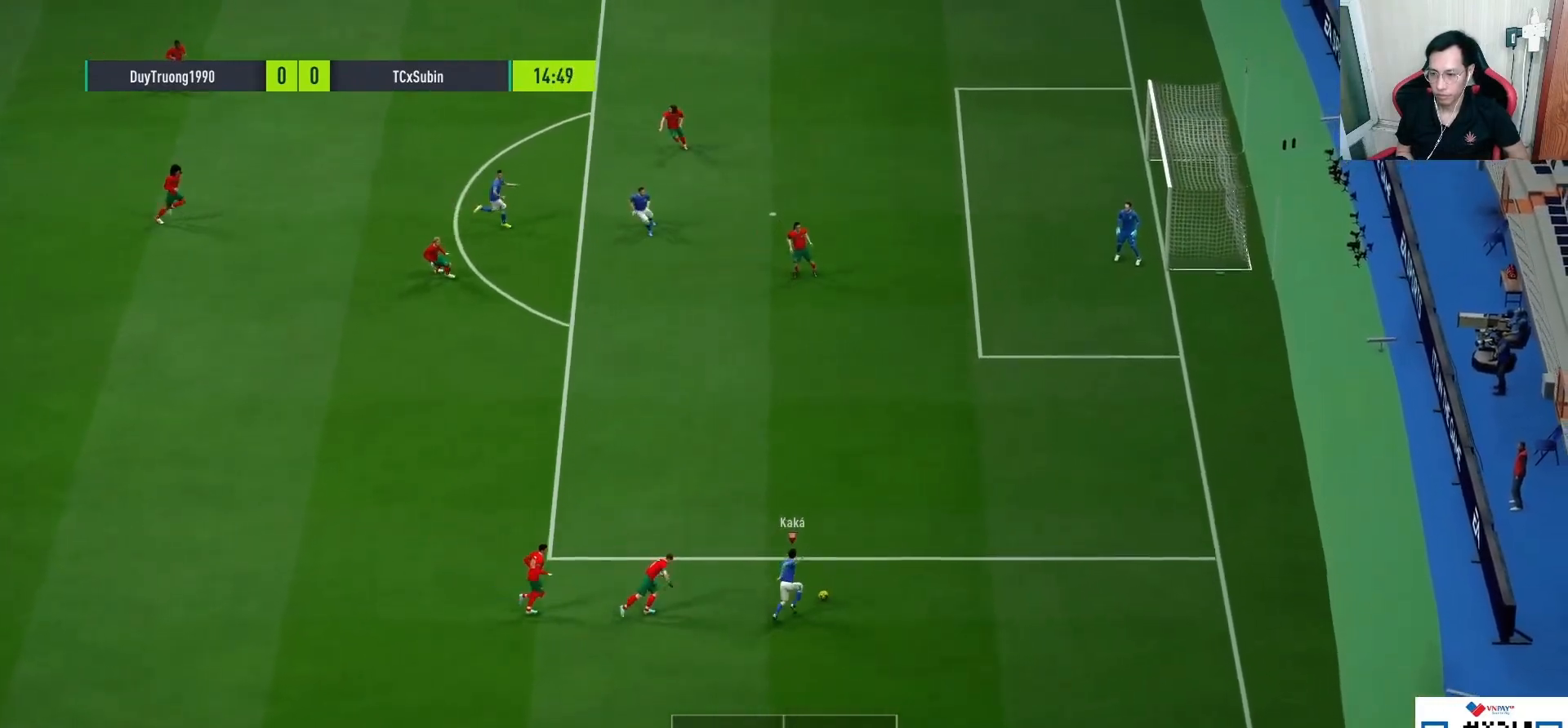
{"buttons": ["R1"], "left_stick": "up", "right_stick": "center", "events": [[50, "R1", "down"]]}
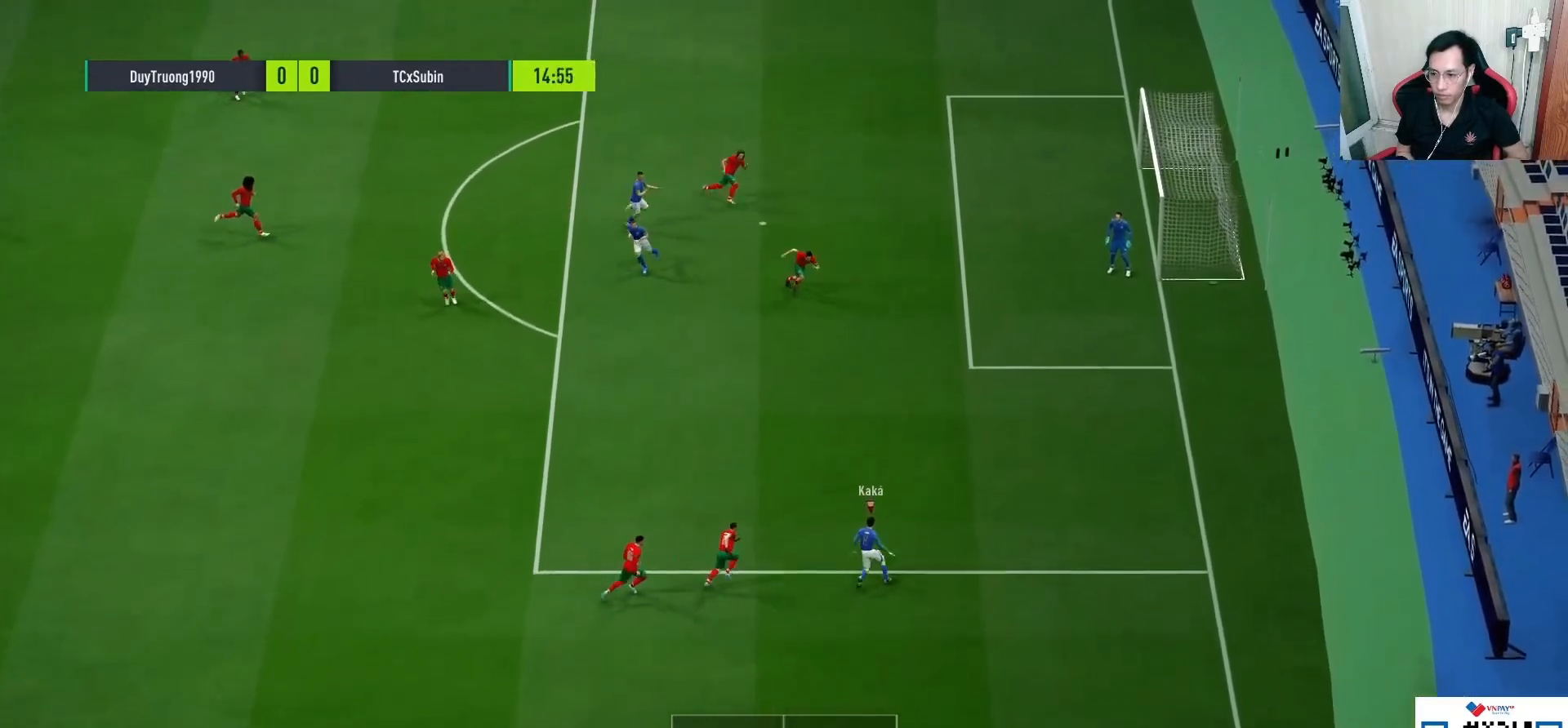
{"buttons": ["R1"], "left_stick": "up", "right_stick": "center", "events": []}
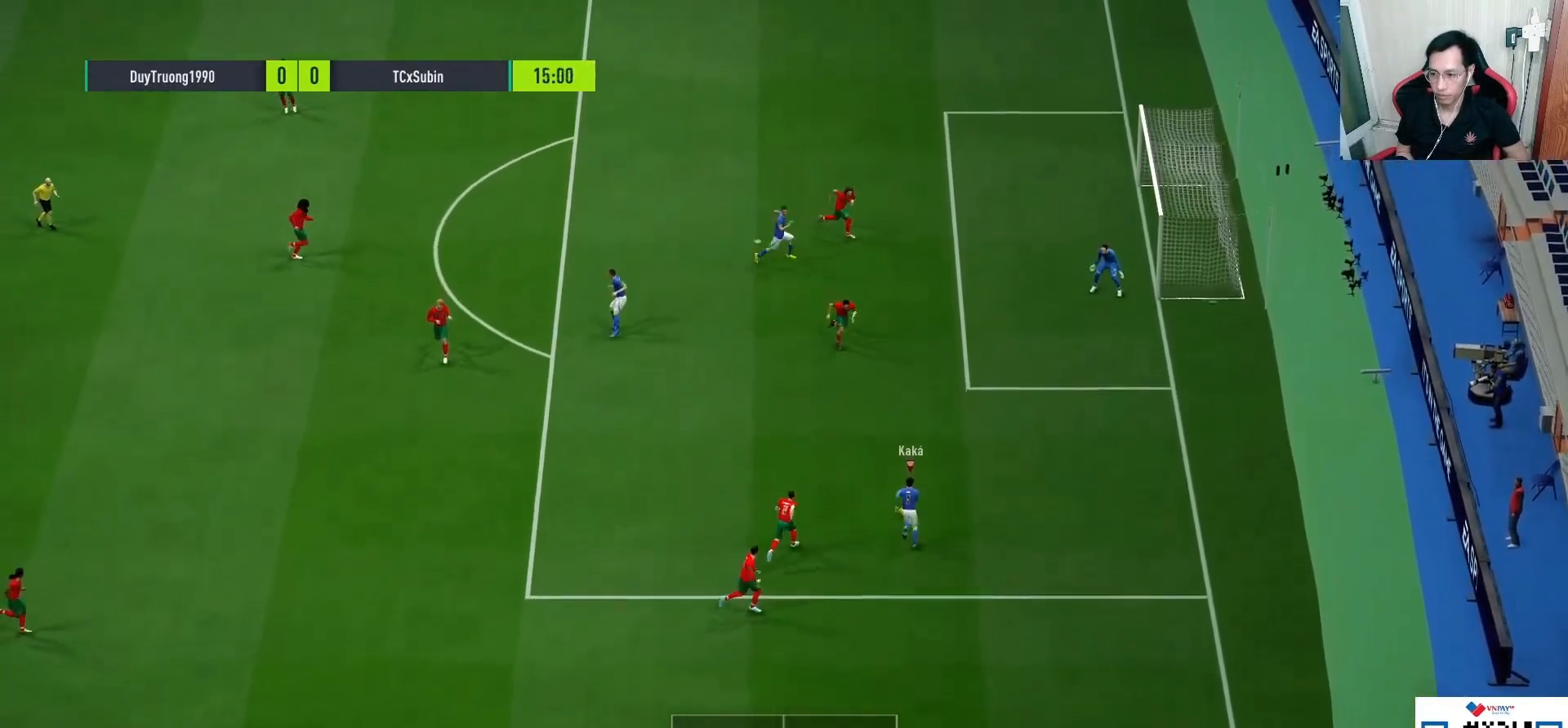
{"buttons": [], "left_stick": "up", "right_stick": "center", "events": [[50, "R1", "up"], [167, "right_stick", "right"], [450, "right_stick", "center"]]}
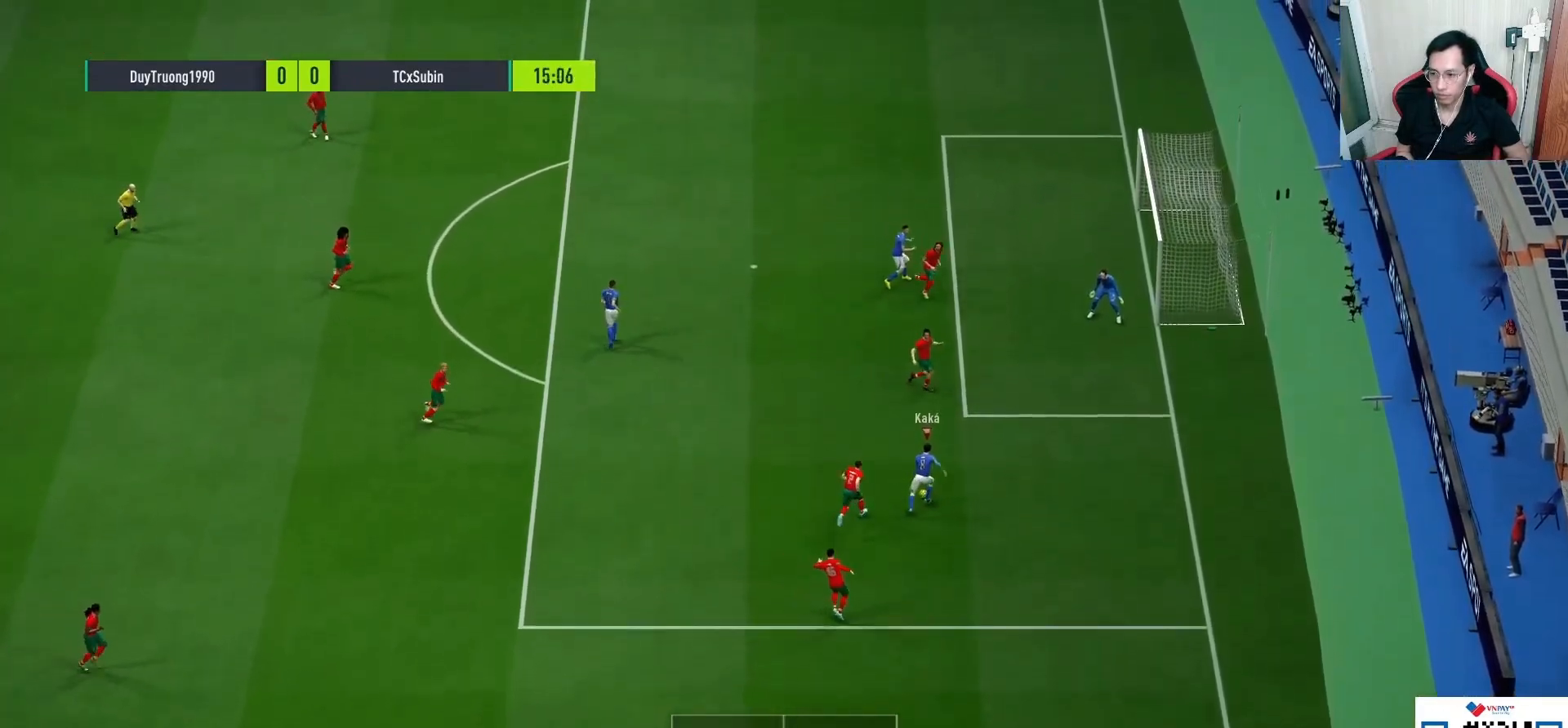
{"buttons": ["R2"], "left_stick": "up", "right_stick": "center", "events": [[267, "CROSS", "down"], [367, "CROSS", "up"], [433, "R2", "down"]]}
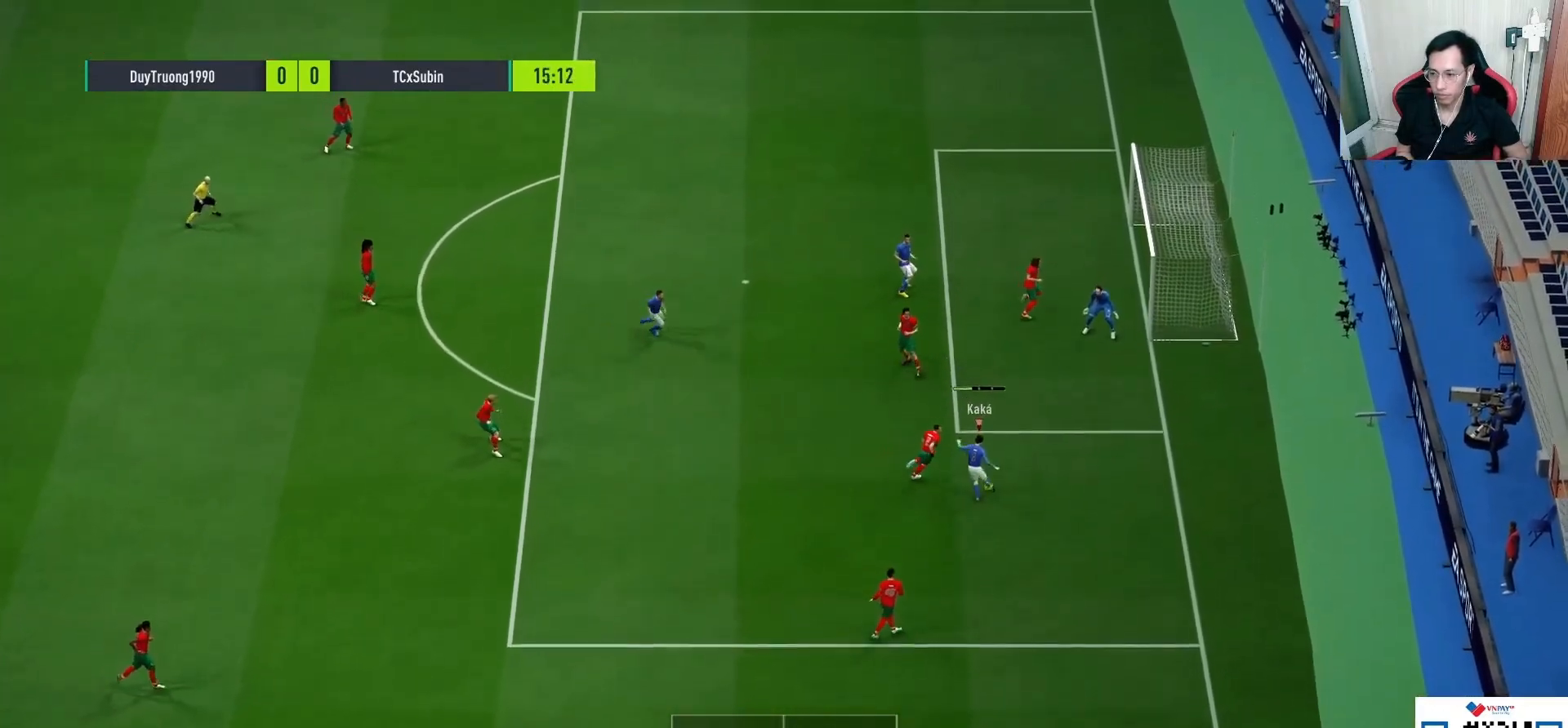
{"buttons": [], "left_stick": "center", "right_stick": "center", "events": [[17, "left_stick", "up-left"], [50, "L3", "down"], [67, "R2", "up"], [100, "L3", "up"], [200, "left_stick", "center"]]}
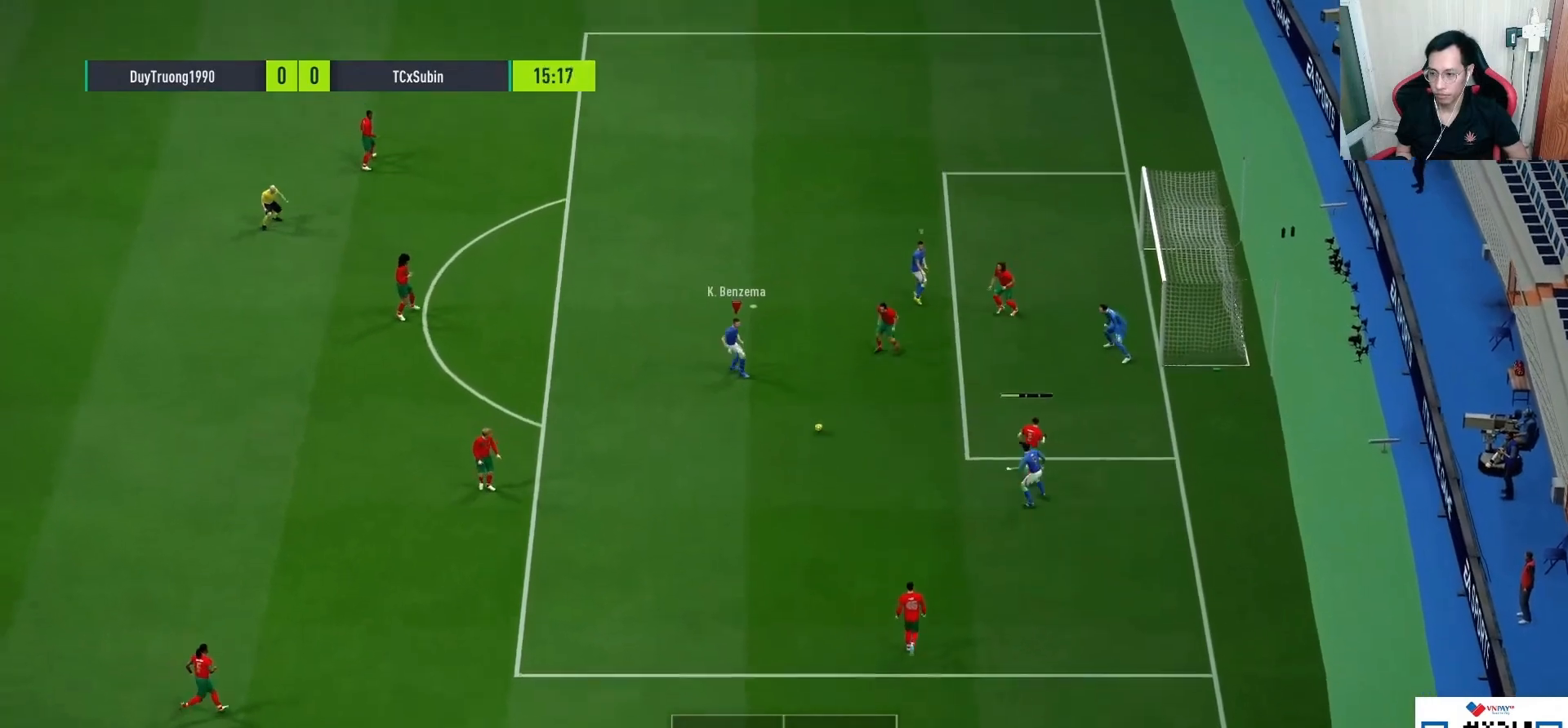
{"buttons": ["CROSS", "SQUARE", "R1"], "left_stick": "center", "right_stick": "center", "events": [[233, "R1", "down"], [233, "SQUARE", "down"], [283, "CROSS", "down"]]}
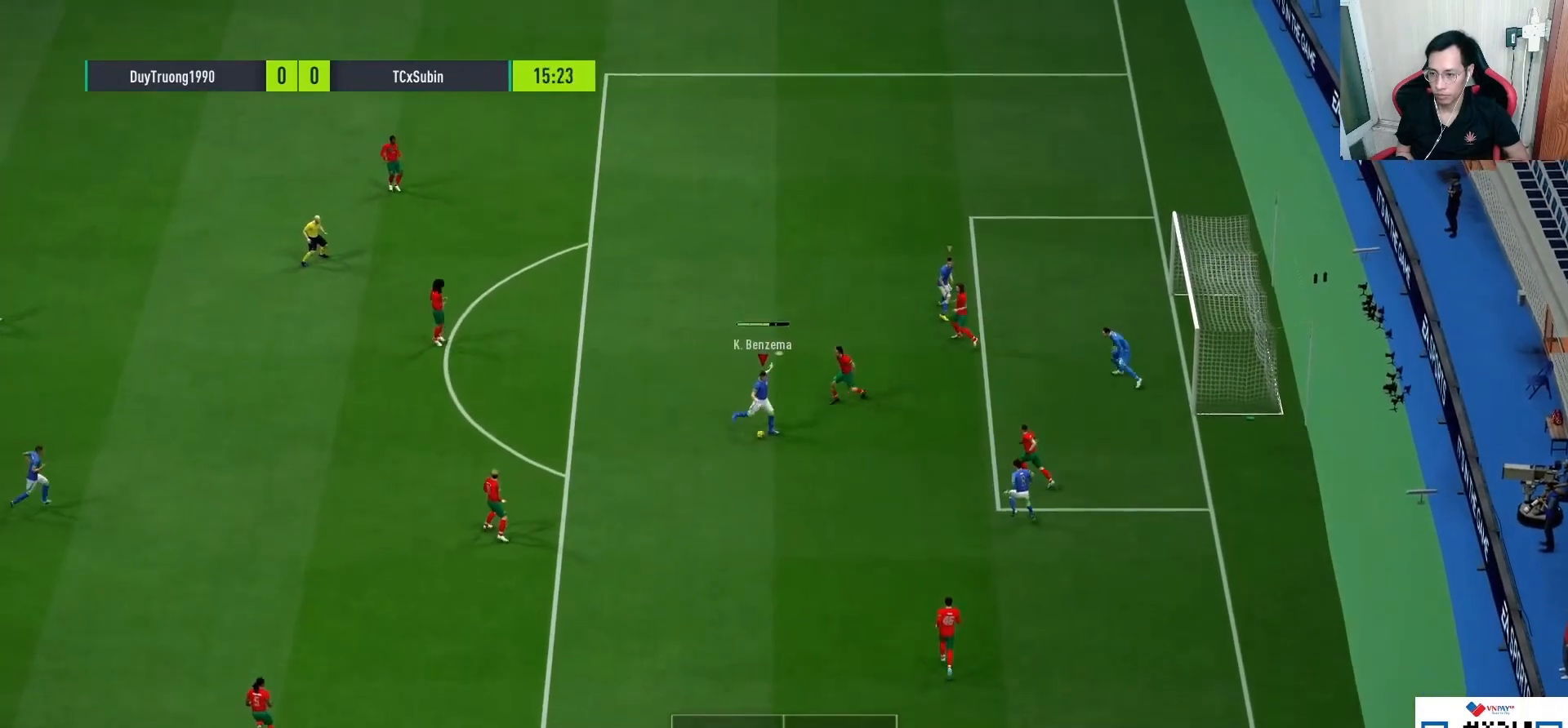
{"buttons": [], "left_stick": "up", "right_stick": "center", "events": [[50, "CROSS", "up"], [50, "R1", "up"], [50, "SQUARE", "up"], [300, "left_stick", "up"]]}
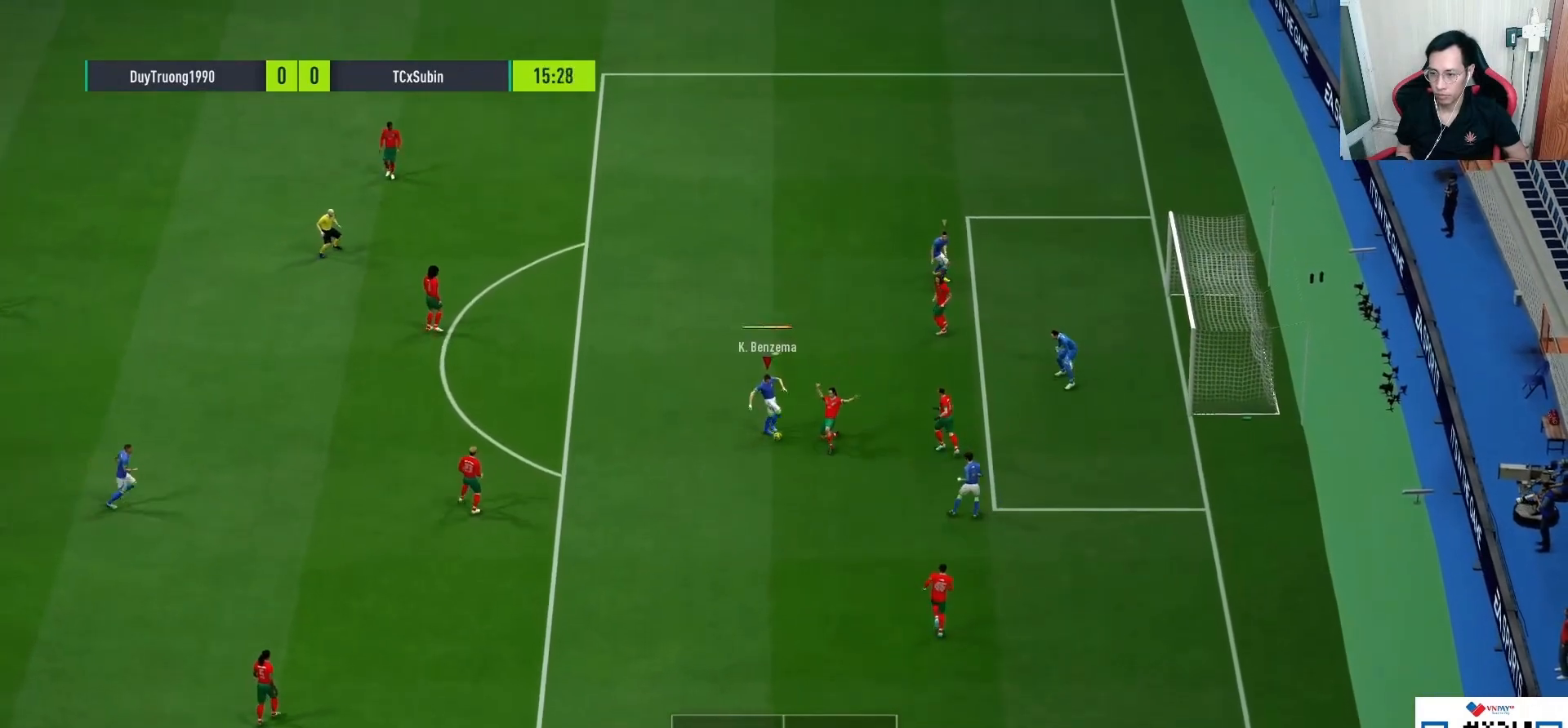
{"buttons": ["SQUARE"], "left_stick": "up", "right_stick": "center", "events": [[67, "SQUARE", "down"], [333, "SQUARE", "up"], [367, "SQUARE", "down"]]}